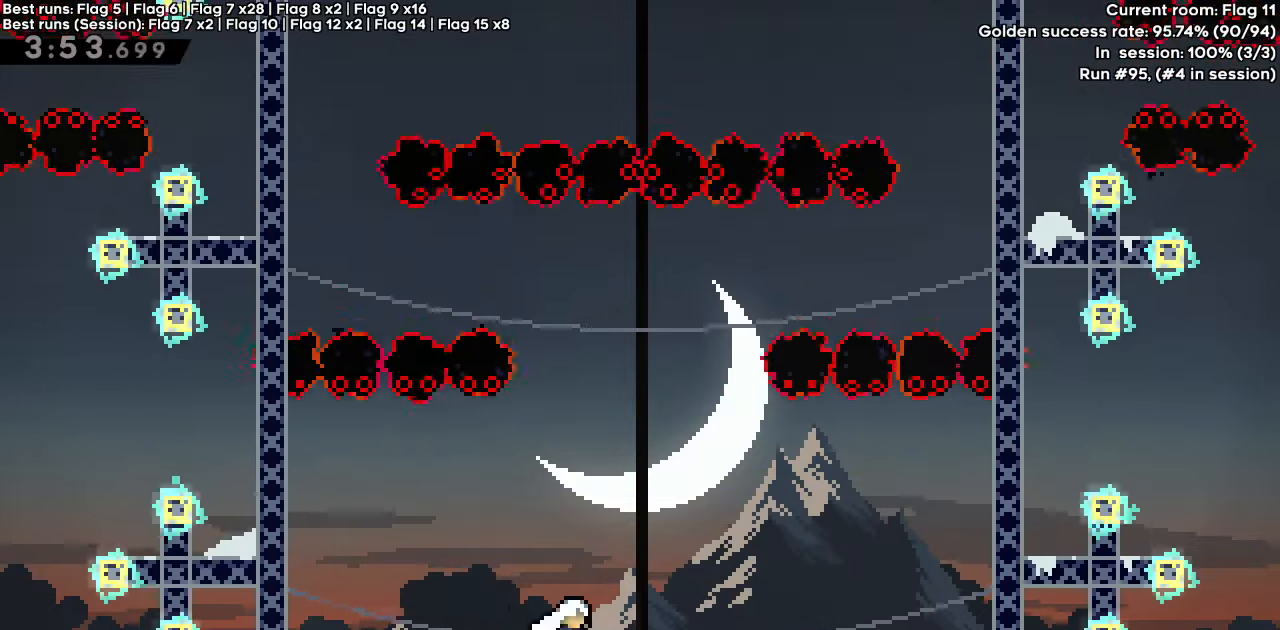
Gameplay with keyboard; each line is a JSON object with the keys held at the frame after it. "events" lists presses ("down") and releases ("up") of "dash", "demo", "down", "grab", "jump", "jump2", "left", "right" and "up" between this image and that frame as [ms after this image, input, new state], when the widget could be followed in between. No other keys are recorded. Mouse input is not recorded. Key names are as the overlay labels them; some are game actions (e.g. jump) rather than physical keys.
{"keys": [], "events": [[117, "down", "down"], [117, "left", "down"], [217, "dash", "down"], [217, "jump", "down"], [400, "dash", "up"], [400, "down", "up"], [400, "jump", "up"], [500, "left", "up"]]}
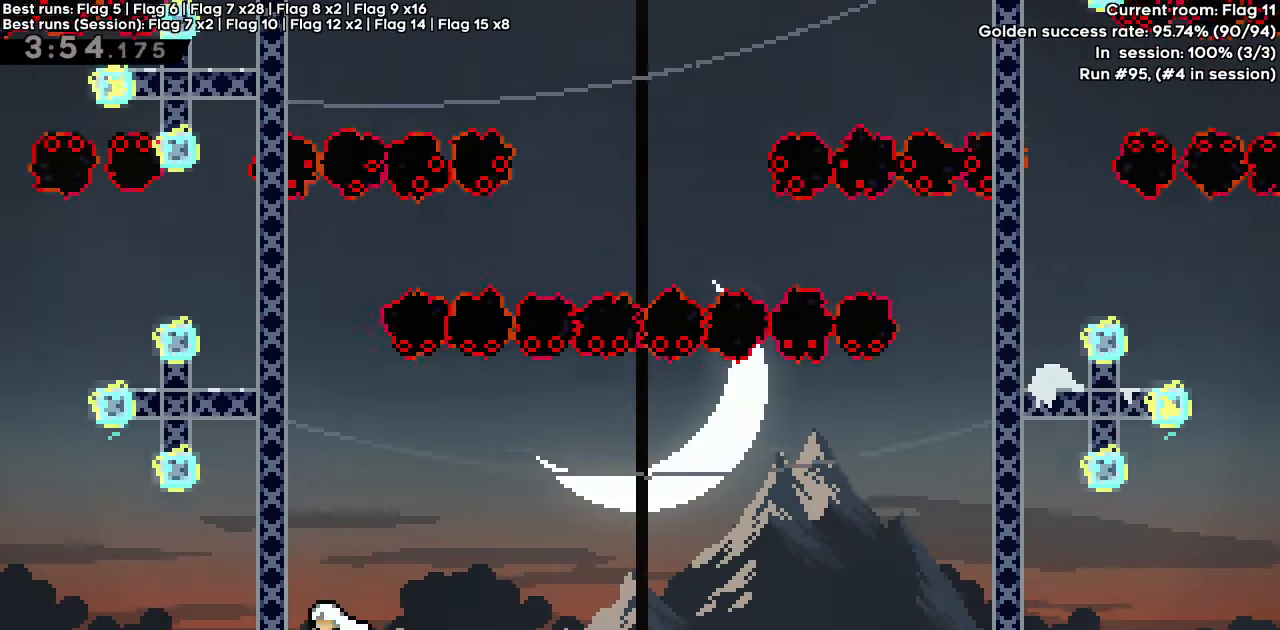
{"keys": [], "events": [[233, "down", "down"], [267, "right", "down"], [317, "dash", "down"], [367, "jump", "down"], [467, "dash", "up"], [467, "down", "up"], [467, "jump", "up"], [467, "right", "up"]]}
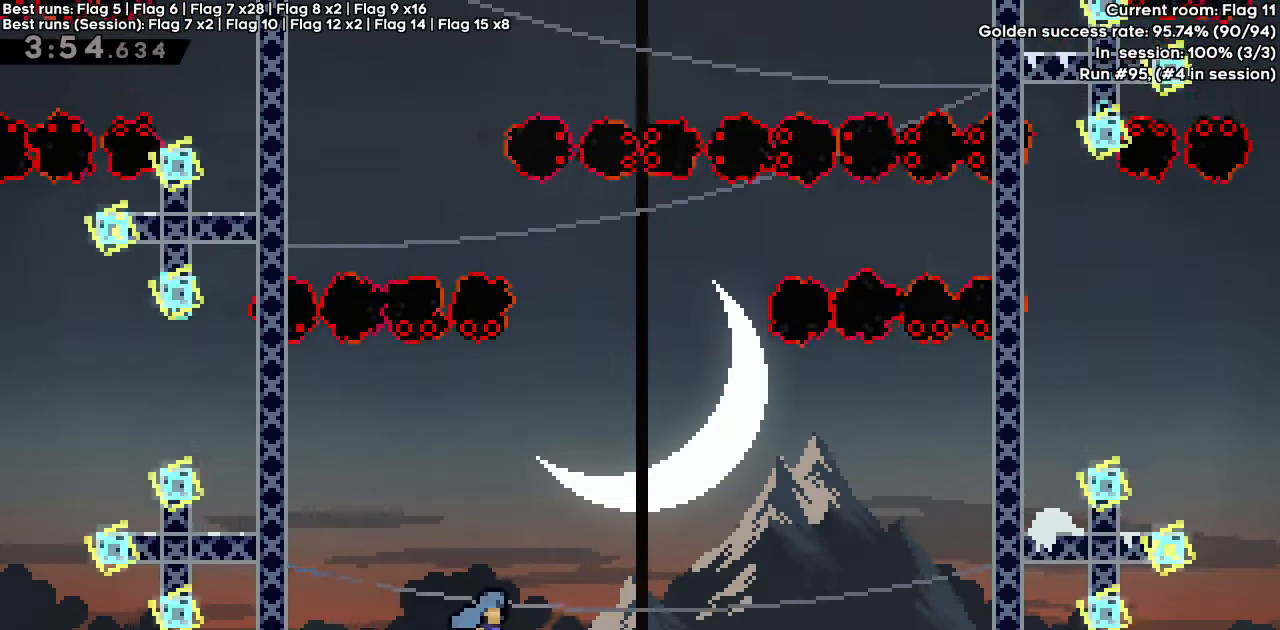
{"keys": [], "events": [[250, "down", "down"], [250, "left", "down"], [300, "dash", "down"], [350, "jump", "down"], [433, "dash", "up"], [433, "down", "up"], [433, "jump", "up"], [483, "left", "up"]]}
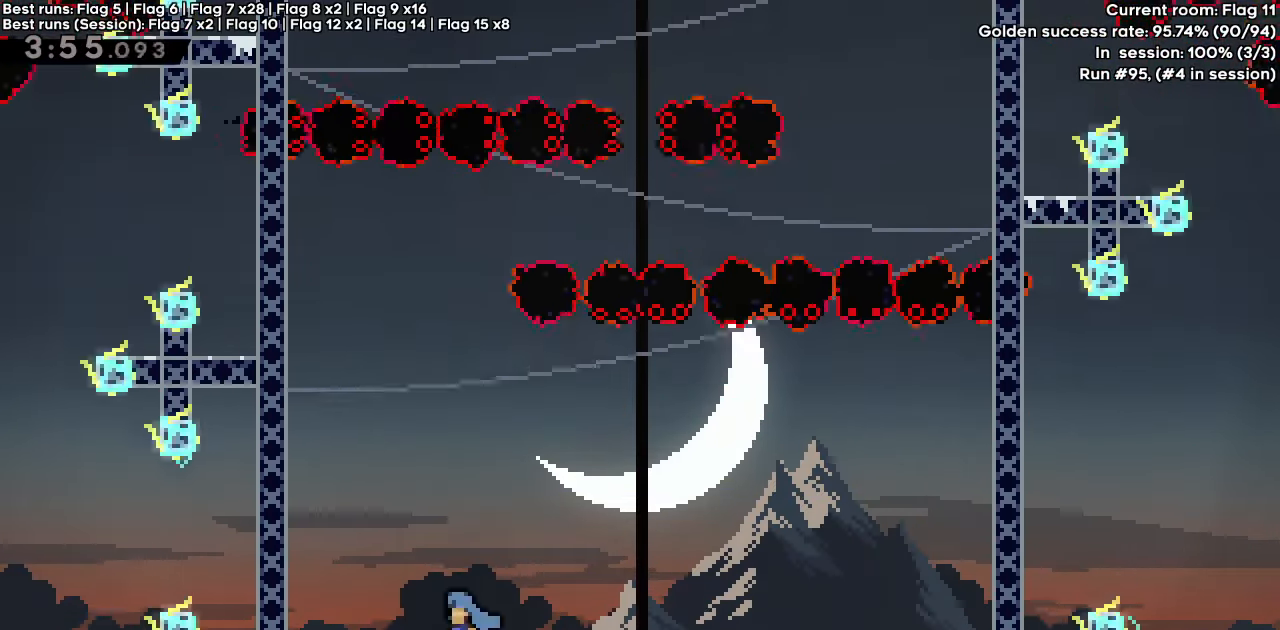
{"keys": ["down", "right"], "events": [[267, "down", "down"], [267, "right", "down"], [300, "dash", "down"], [300, "jump", "down"], [450, "dash", "up"], [450, "jump", "up"]]}
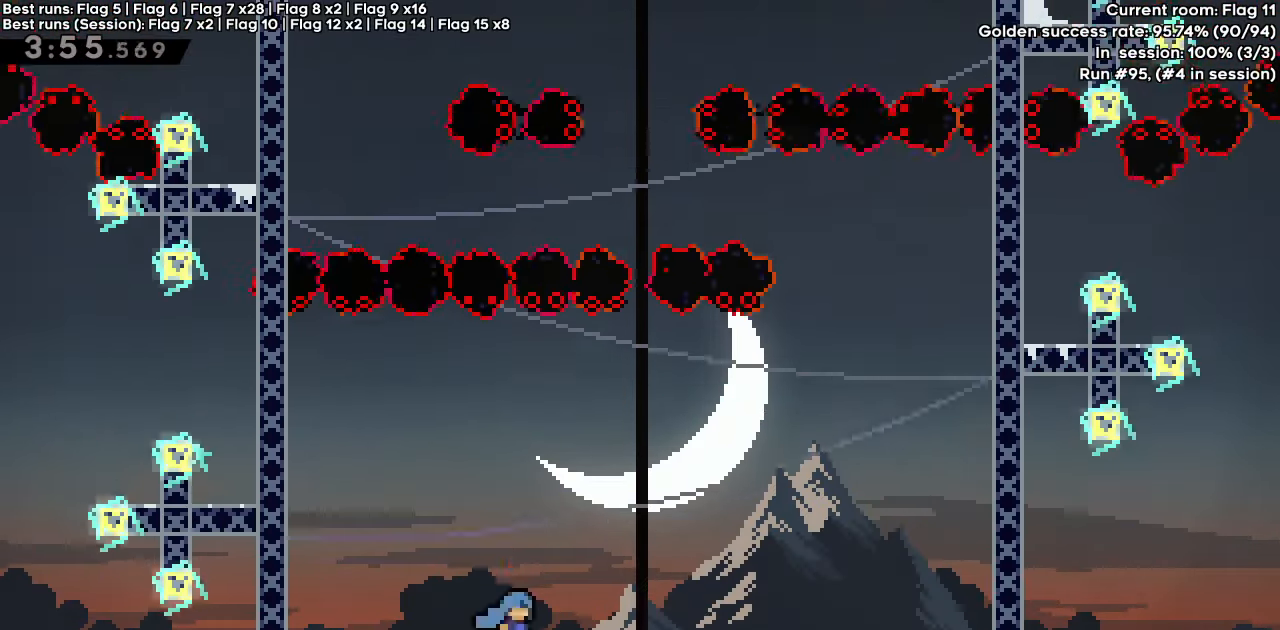
{"keys": ["dash", "down", "jump", "left"], "events": [[100, "dash", "down"], [133, "jump", "down"], [283, "dash", "up"], [283, "jump", "up"], [367, "left", "down"], [367, "right", "up"], [417, "dash", "down"], [467, "jump", "down"]]}
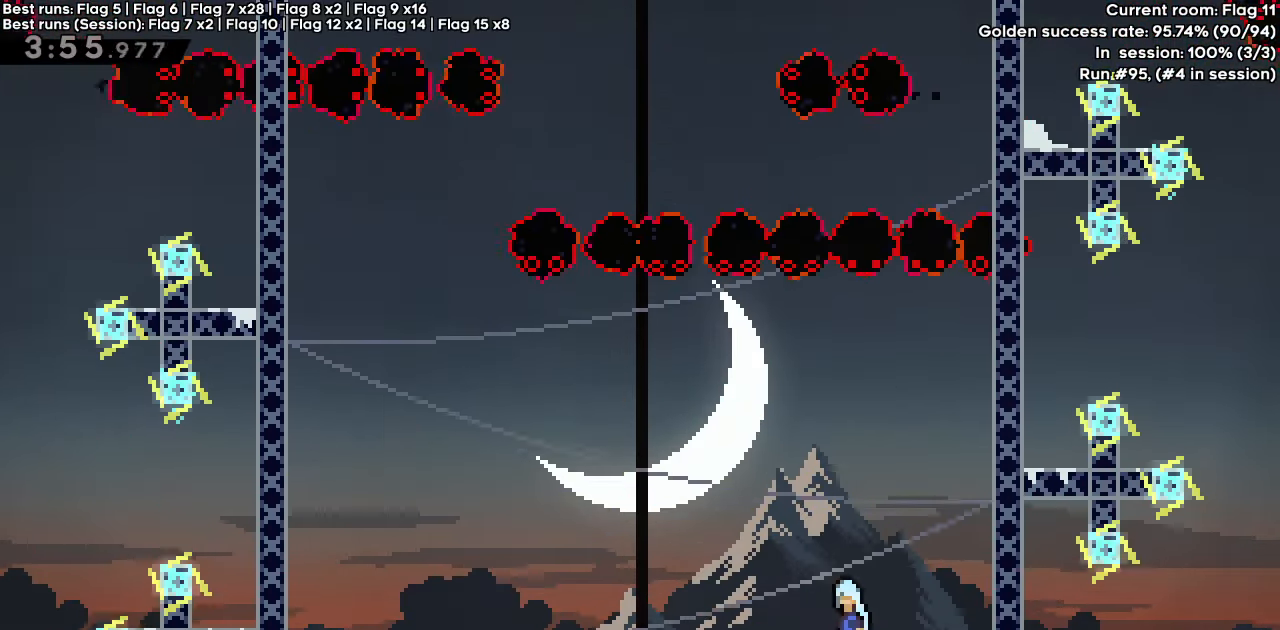
{"keys": ["down", "left", "right"], "events": [[100, "dash", "up"], [100, "jump", "up"], [200, "dash", "down"], [250, "jump", "down"], [400, "dash", "up"], [400, "jump", "up"], [483, "right", "down"]]}
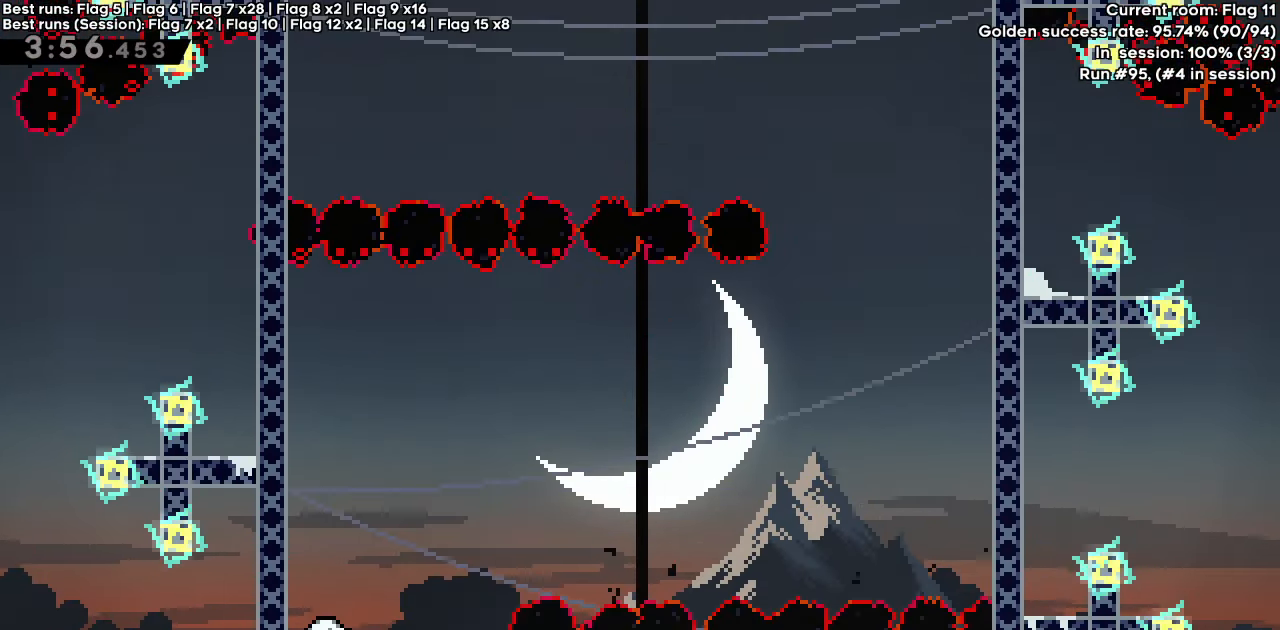
{"keys": ["dash", "down", "jump", "right"], "events": [[33, "dash", "down"], [33, "left", "up"], [83, "jump", "down"], [217, "dash", "up"], [217, "jump", "up"], [317, "dash", "down"], [367, "jump", "down"]]}
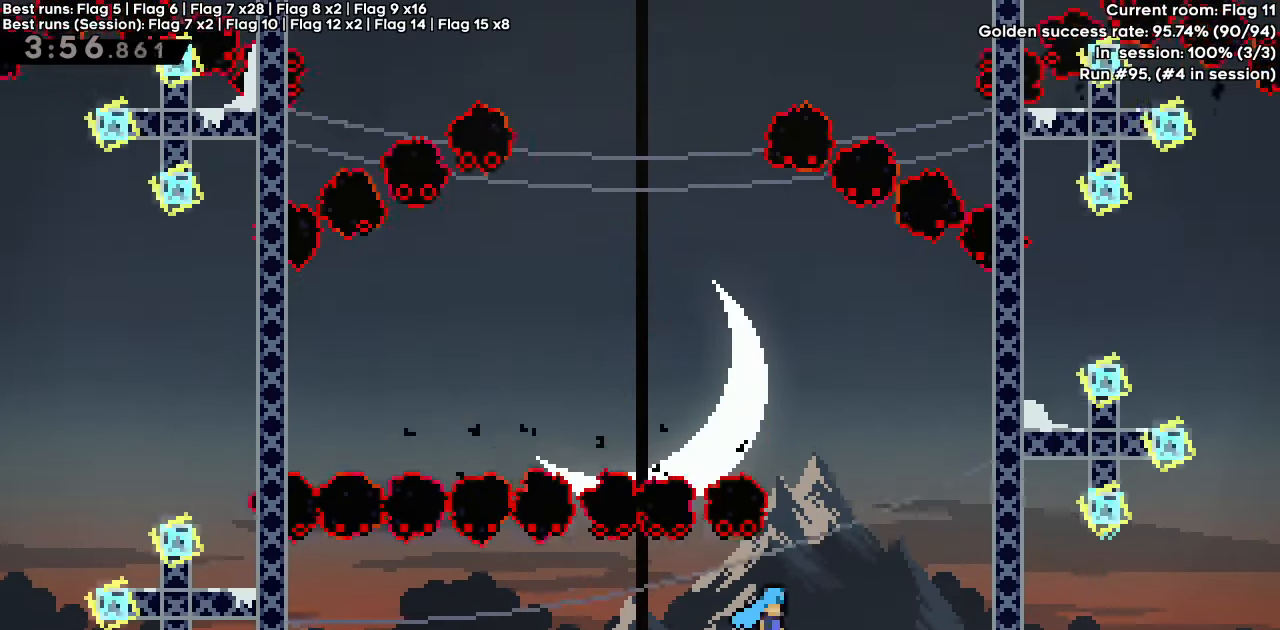
{"keys": [], "events": [[50, "dash", "up"], [50, "jump", "up"], [133, "left", "down"], [183, "right", "up"], [233, "dash", "down"], [233, "jump", "down"], [367, "dash", "up"], [367, "jump", "up"], [417, "down", "up"], [417, "left", "up"]]}
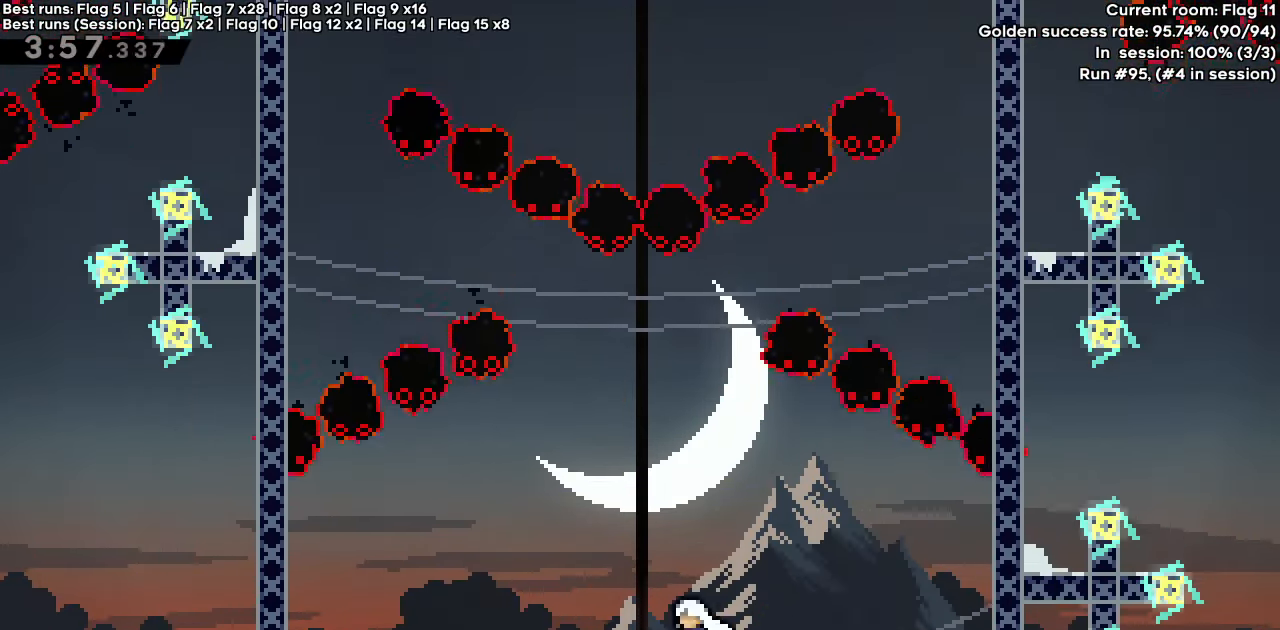
{"keys": ["dash", "down", "left"], "events": [[283, "dash", "down"], [283, "down", "down"], [283, "left", "down"], [350, "jump", "down"], [483, "jump", "up"]]}
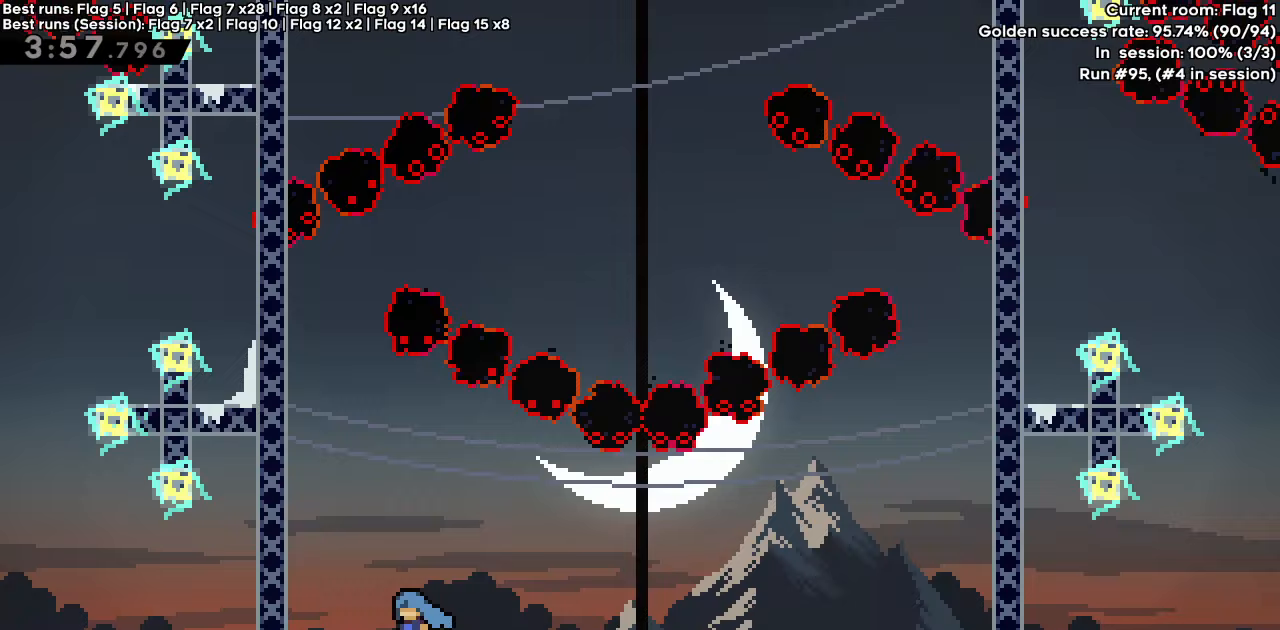
{"keys": [], "events": [[33, "dash", "up"], [33, "down", "up"], [117, "left", "up"], [267, "down", "down"], [317, "dash", "down"], [317, "right", "down"], [367, "jump", "down"], [500, "dash", "up"], [500, "down", "up"], [500, "jump", "up"], [500, "right", "up"]]}
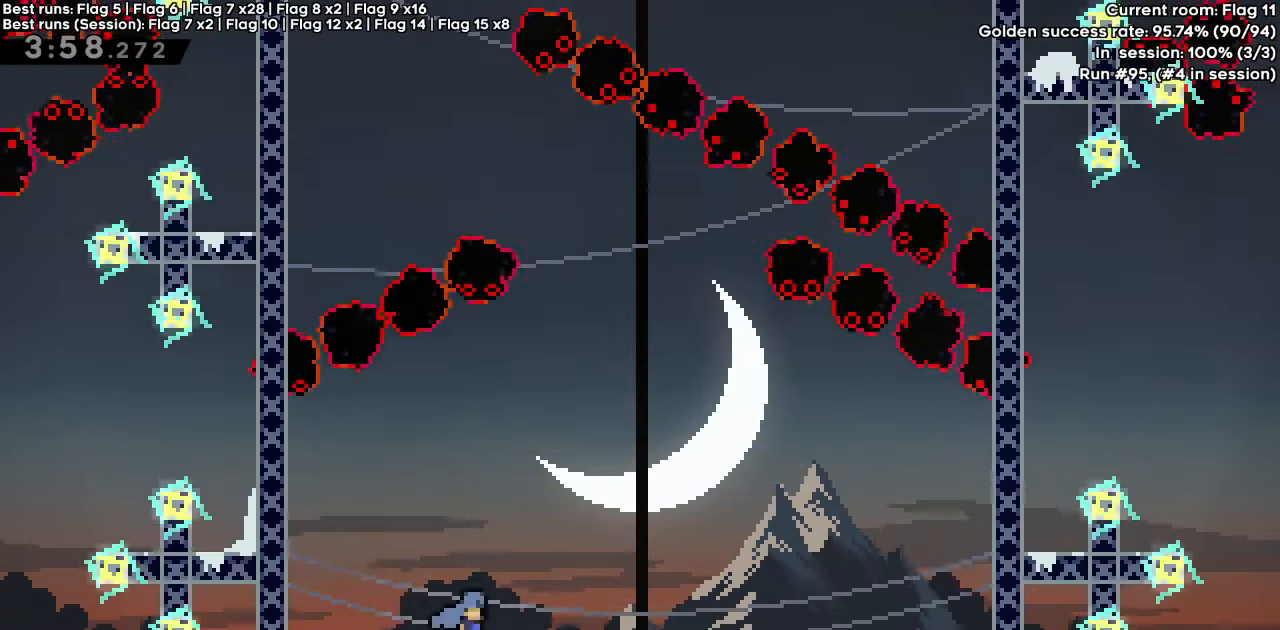
{"keys": ["dash", "left"], "events": [[333, "down", "down"], [333, "left", "down"], [367, "dash", "down"], [367, "jump", "down"], [467, "down", "up"], [467, "jump", "up"]]}
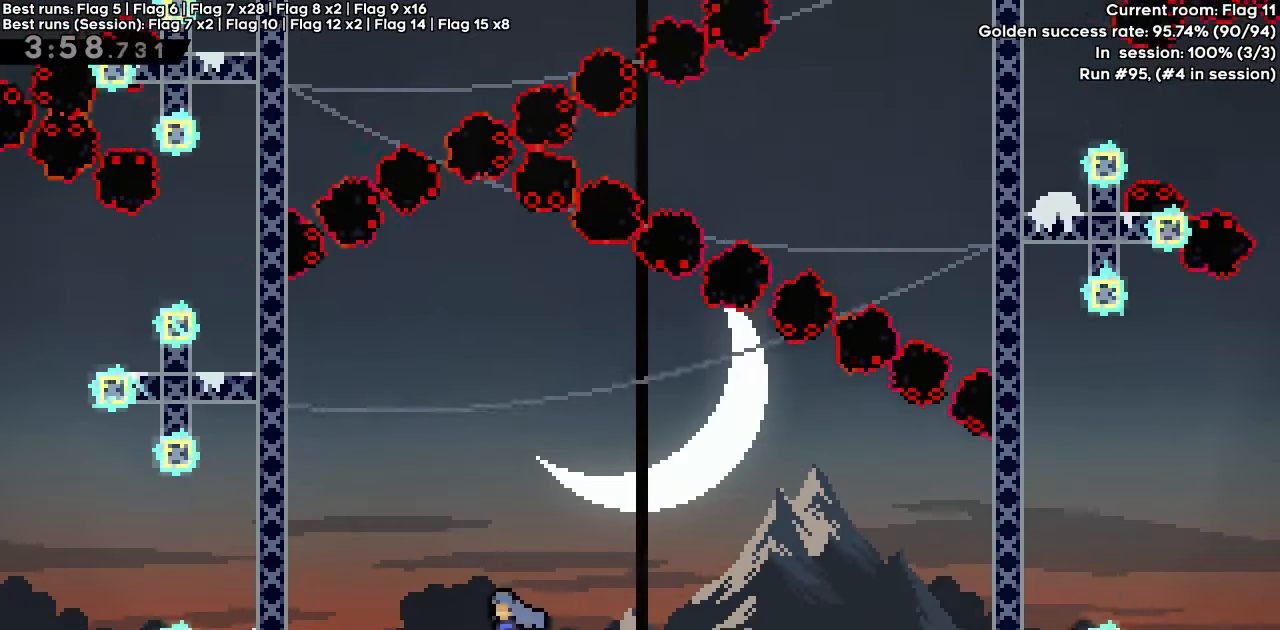
{"keys": ["down", "right"], "events": [[17, "dash", "up"], [17, "left", "up"], [283, "down", "down"], [283, "right", "down"], [333, "dash", "down"], [333, "jump", "down"], [483, "dash", "up"], [483, "jump", "up"]]}
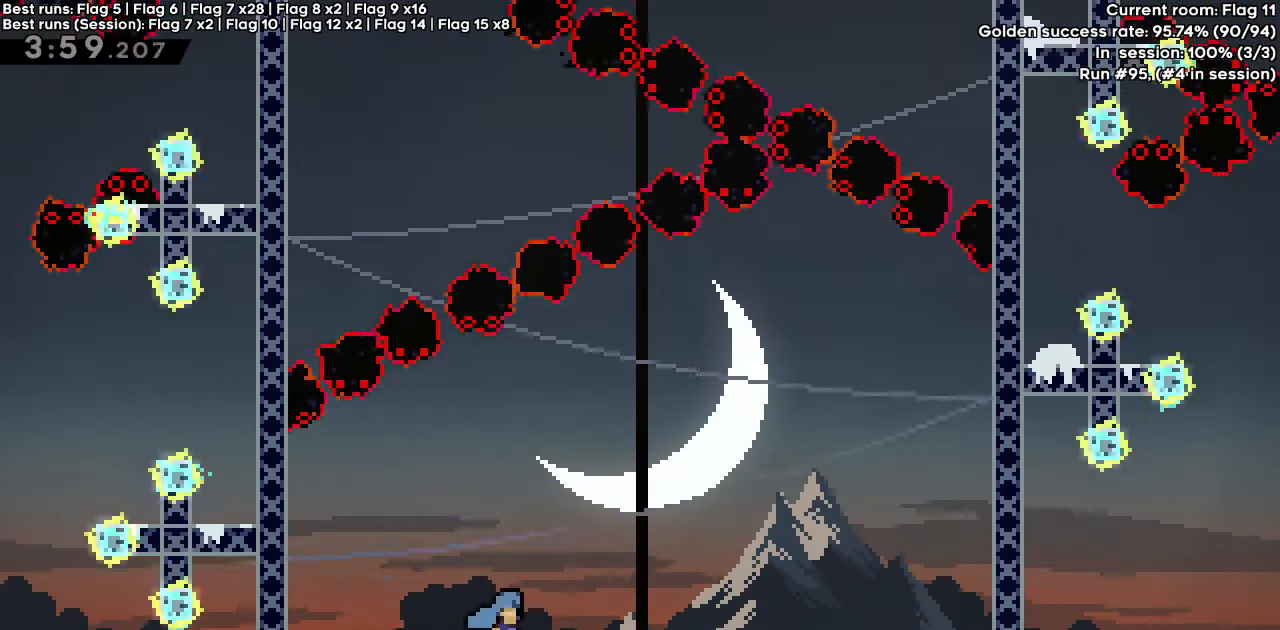
{"keys": ["dash", "down", "jump", "left"], "events": [[117, "dash", "down"], [117, "jump", "down"], [317, "dash", "up"], [317, "jump", "up"], [417, "left", "down"], [450, "dash", "down"], [450, "right", "up"], [500, "jump", "down"]]}
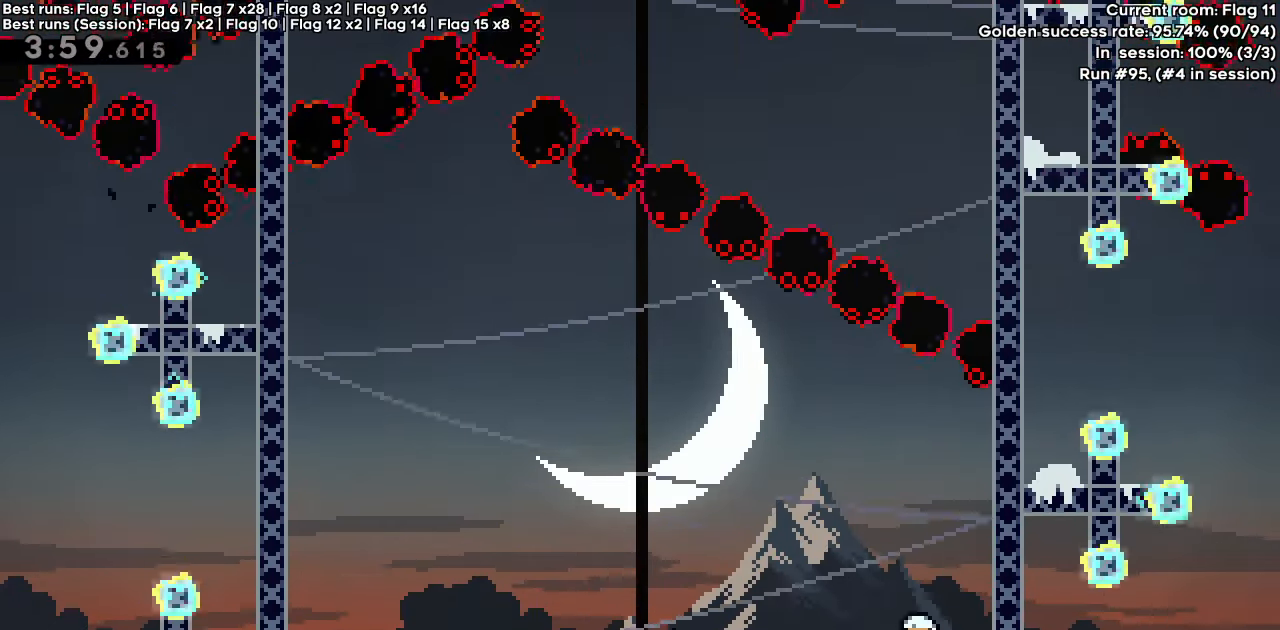
{"keys": ["down", "left"], "events": [[133, "dash", "up"], [133, "jump", "up"], [233, "dash", "down"], [283, "jump", "down"], [417, "dash", "up"], [417, "jump", "up"]]}
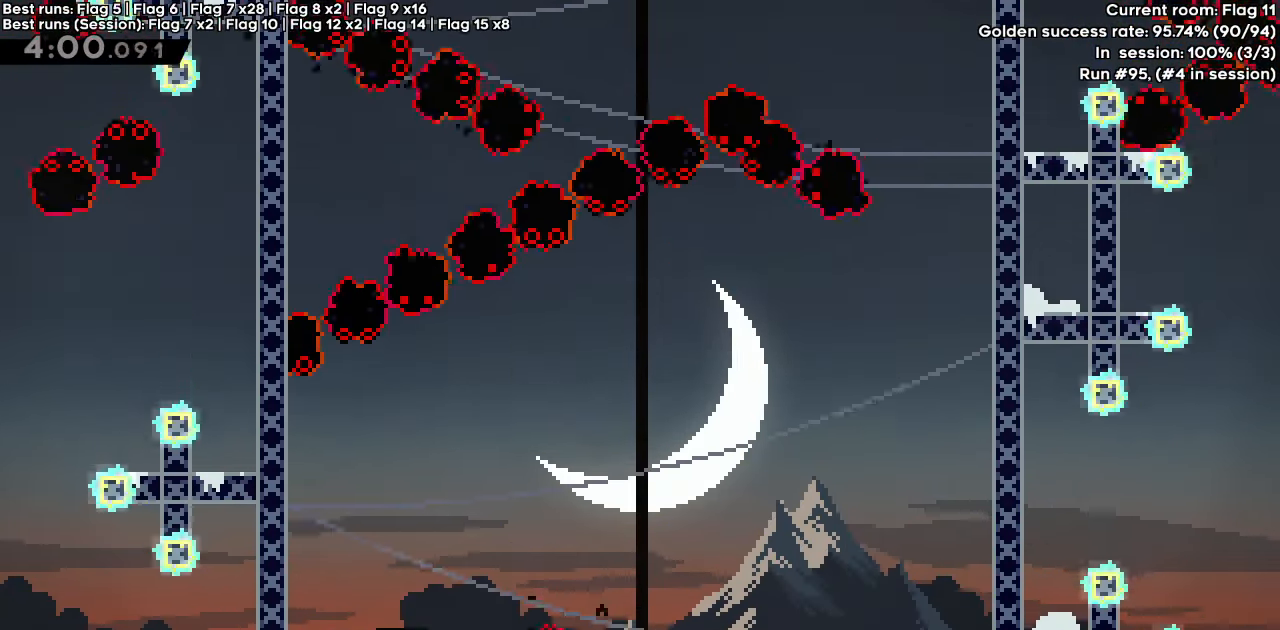
{"keys": ["down", "right"], "events": [[17, "dash", "down"], [17, "left", "up"], [17, "right", "down"], [67, "jump", "down"], [200, "dash", "up"], [200, "jump", "up"], [350, "dash", "down"], [350, "jump", "down"], [483, "dash", "up"], [483, "jump", "up"]]}
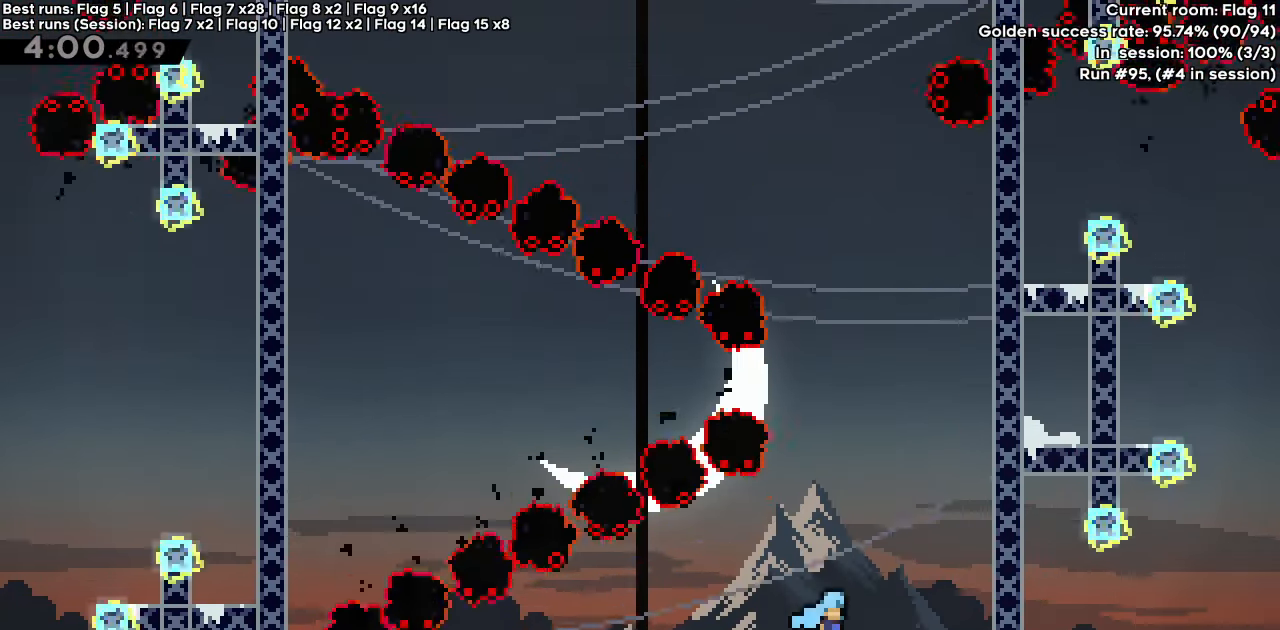
{"keys": ["dash", "down", "jump", "left"], "events": [[33, "down", "up"], [33, "right", "up"], [450, "down", "down"], [450, "left", "down"], [500, "dash", "down"], [500, "jump", "down"]]}
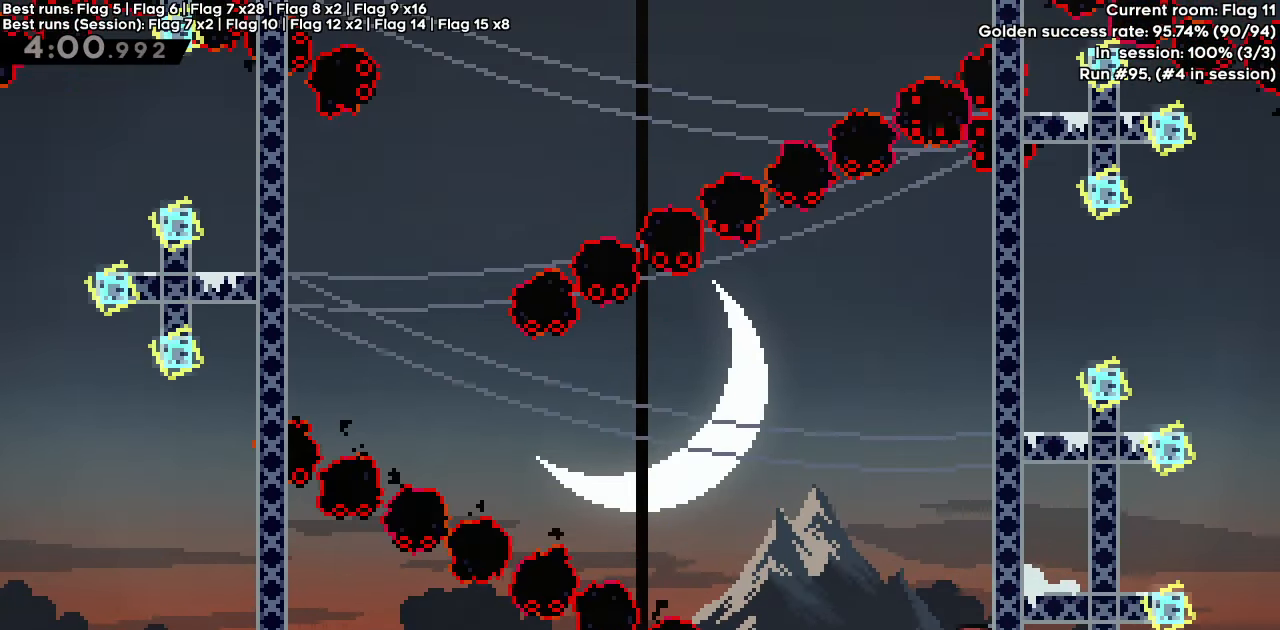
{"keys": ["down", "left"], "events": [[133, "jump", "up"], [183, "dash", "up"], [267, "dash", "down"], [317, "jump", "down"], [483, "dash", "up"], [483, "jump", "up"]]}
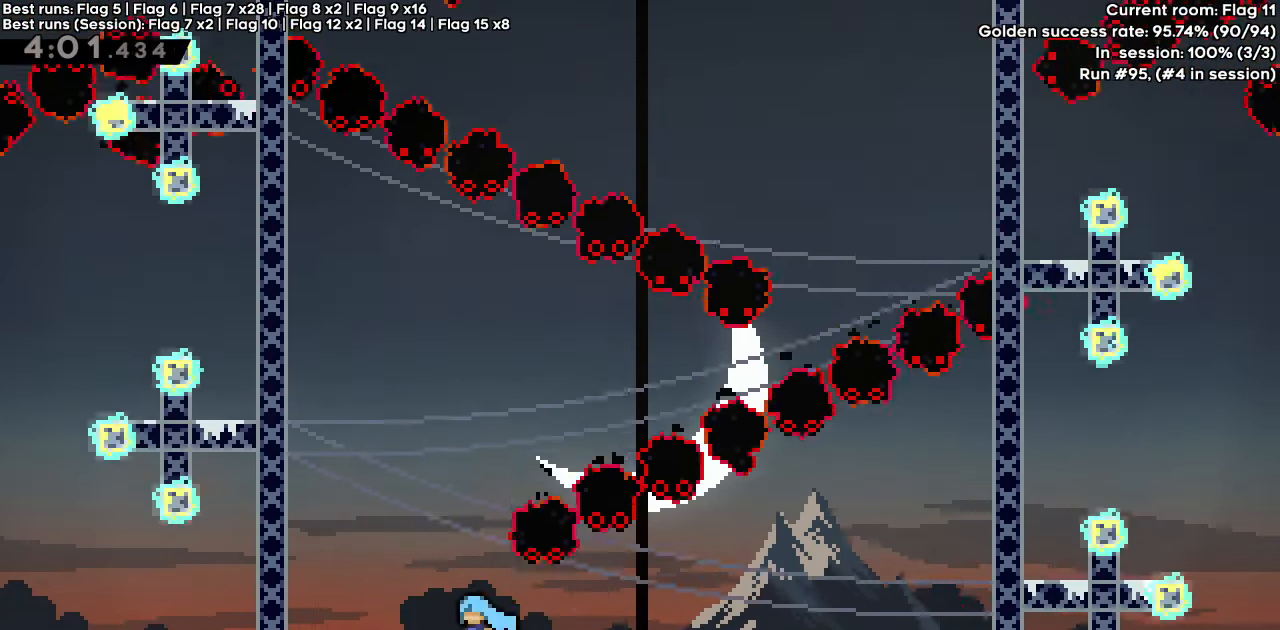
{"keys": ["dash", "down", "jump", "right"], "events": [[50, "left", "up"], [50, "right", "down"], [100, "dash", "down"], [150, "jump", "down"], [300, "dash", "up"], [300, "jump", "up"], [400, "dash", "down"], [433, "jump", "down"]]}
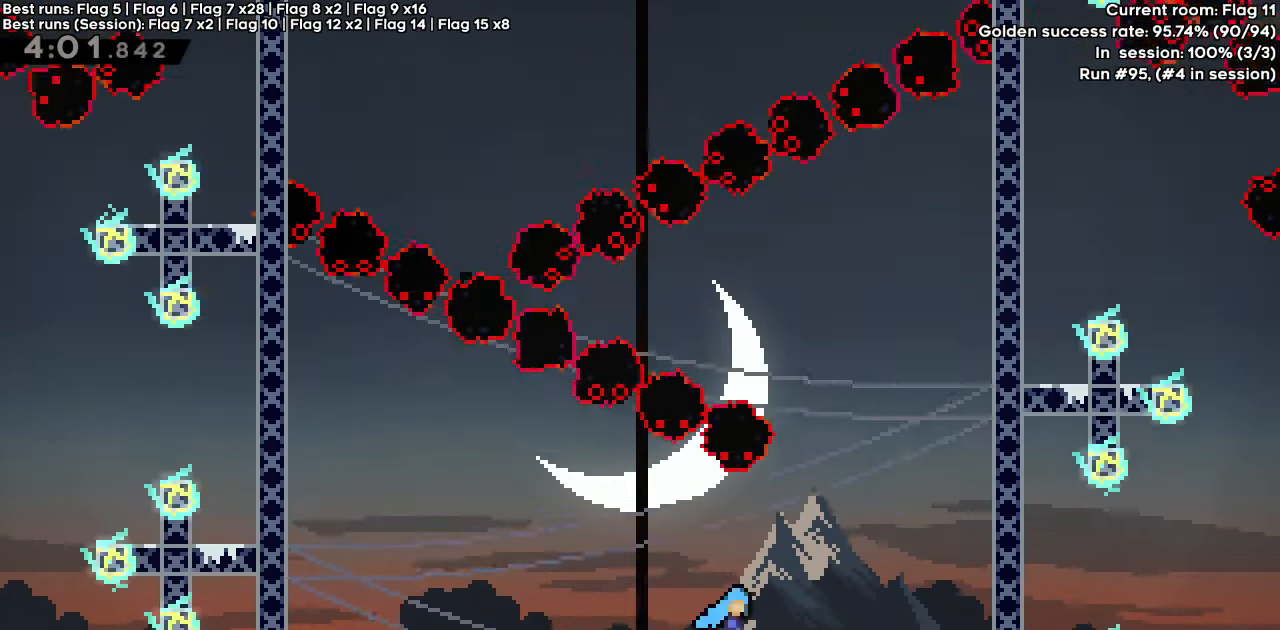
{"keys": ["dash", "down", "jump", "left"], "events": [[83, "dash", "up"], [83, "jump", "up"], [133, "left", "down"], [133, "right", "up"], [217, "dash", "down"], [217, "jump", "down"], [367, "dash", "up"], [367, "jump", "up"], [450, "dash", "down"], [500, "jump", "down"]]}
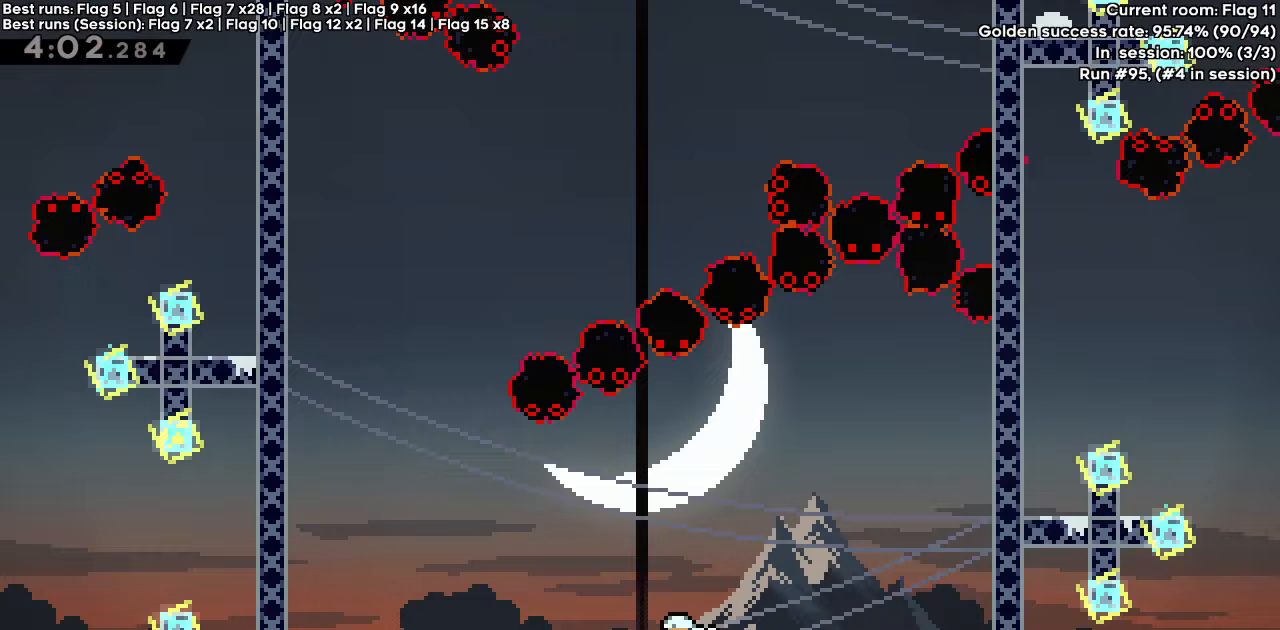
{"keys": ["dash", "down", "right"], "events": [[150, "jump", "up"], [183, "dash", "up"], [317, "right", "down"], [367, "dash", "down"], [367, "jump", "down"], [367, "left", "up"], [467, "jump", "up"]]}
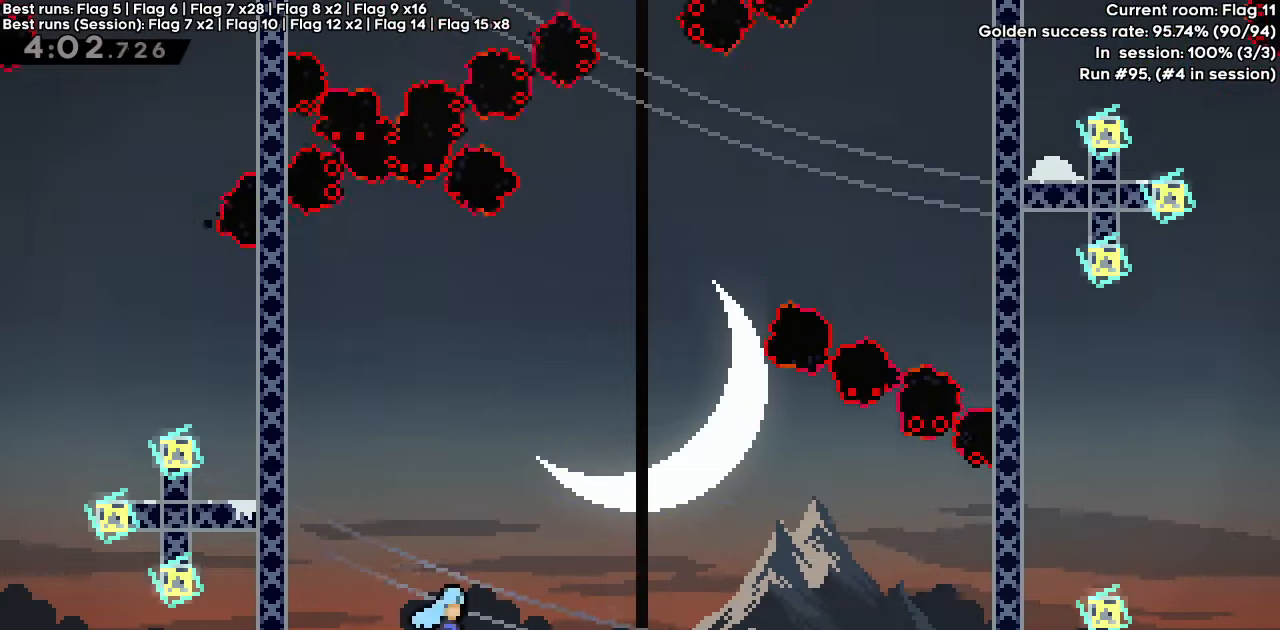
{"keys": ["dash", "down", "jump", "right"], "events": [[17, "dash", "up"], [17, "down", "up"], [17, "right", "up"], [350, "down", "down"], [350, "right", "down"], [400, "dash", "down"], [400, "jump", "down"]]}
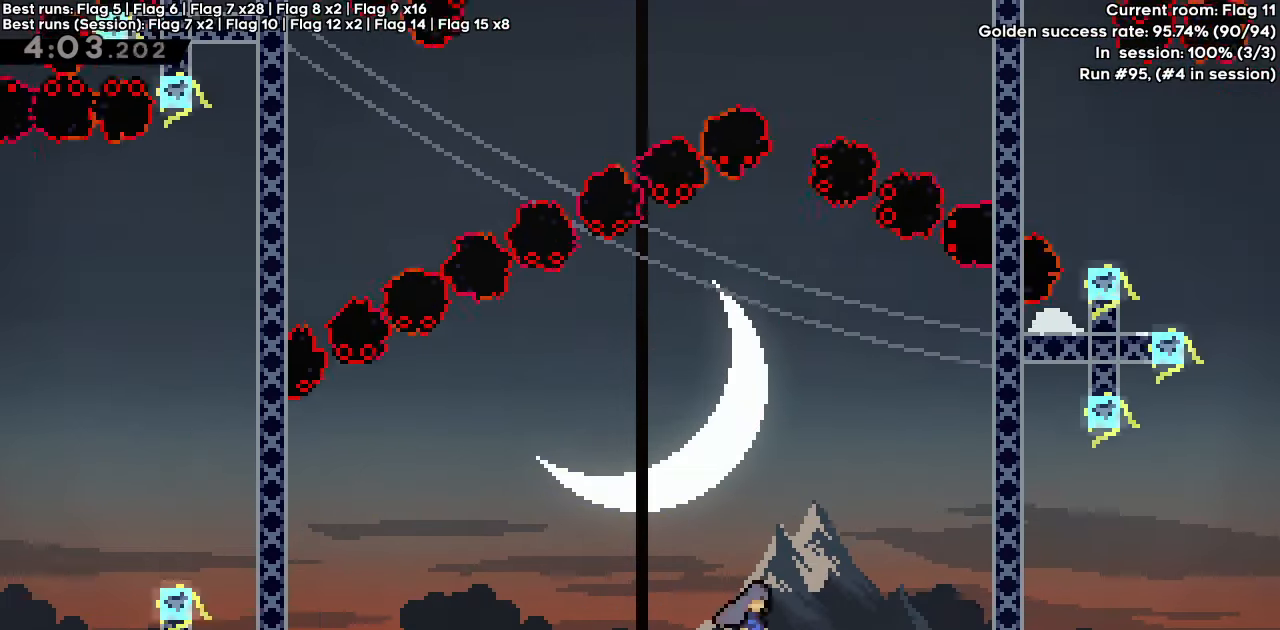
{"keys": ["down", "left"], "events": [[67, "dash", "up"], [67, "down", "up"], [67, "jump", "up"], [117, "right", "up"], [500, "down", "down"], [500, "left", "down"]]}
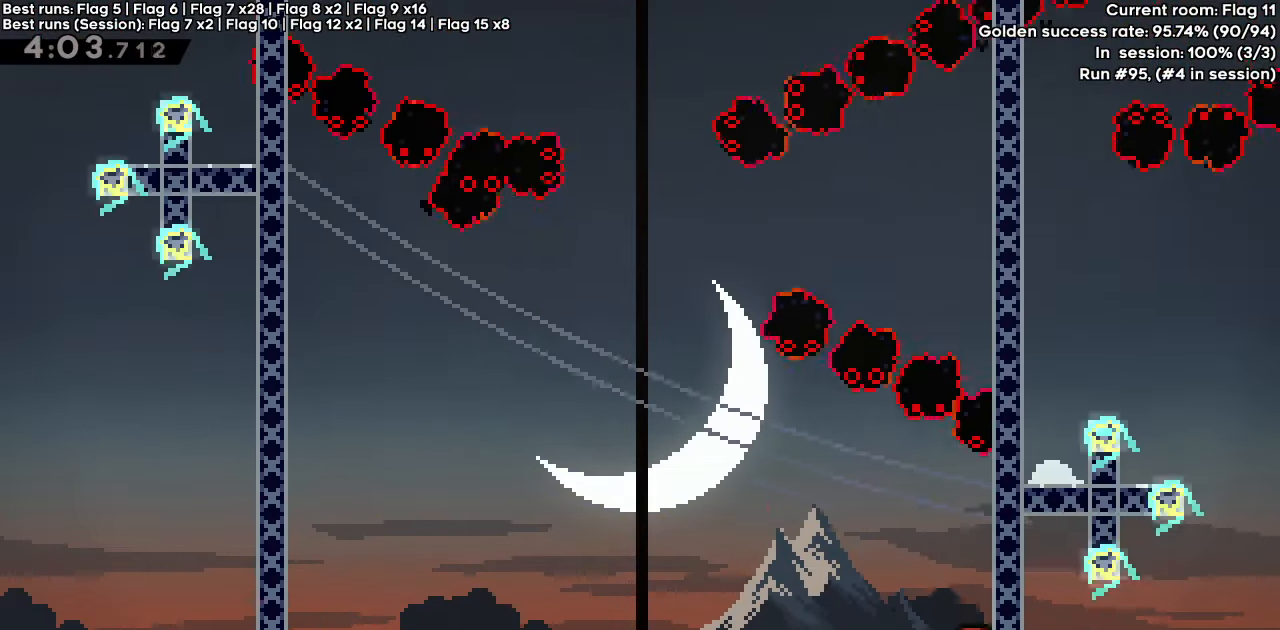
{"keys": [], "events": [[50, "dash", "down"], [100, "jump", "down"], [183, "dash", "up"], [183, "down", "up"], [183, "jump", "up"], [183, "left", "up"]]}
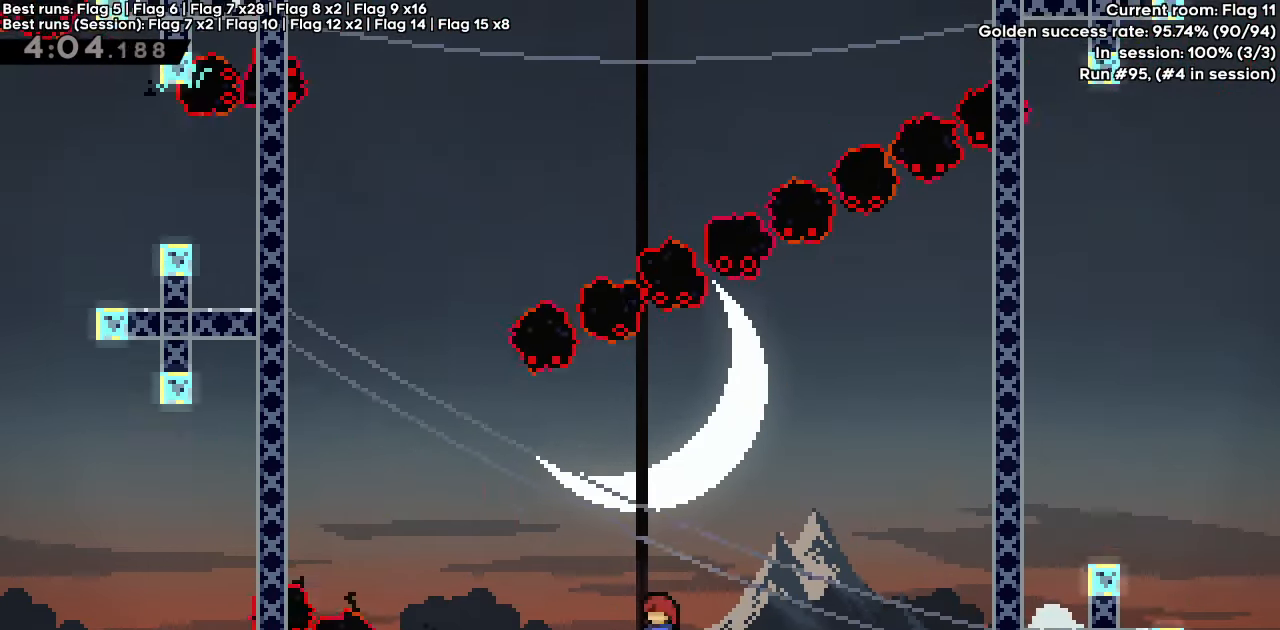
{"keys": ["down"], "events": [[50, "down", "down"], [50, "left", "down"], [100, "dash", "down"], [150, "jump", "down"], [217, "down", "up"], [267, "dash", "up"], [267, "jump", "up"], [267, "left", "up"], [483, "down", "down"]]}
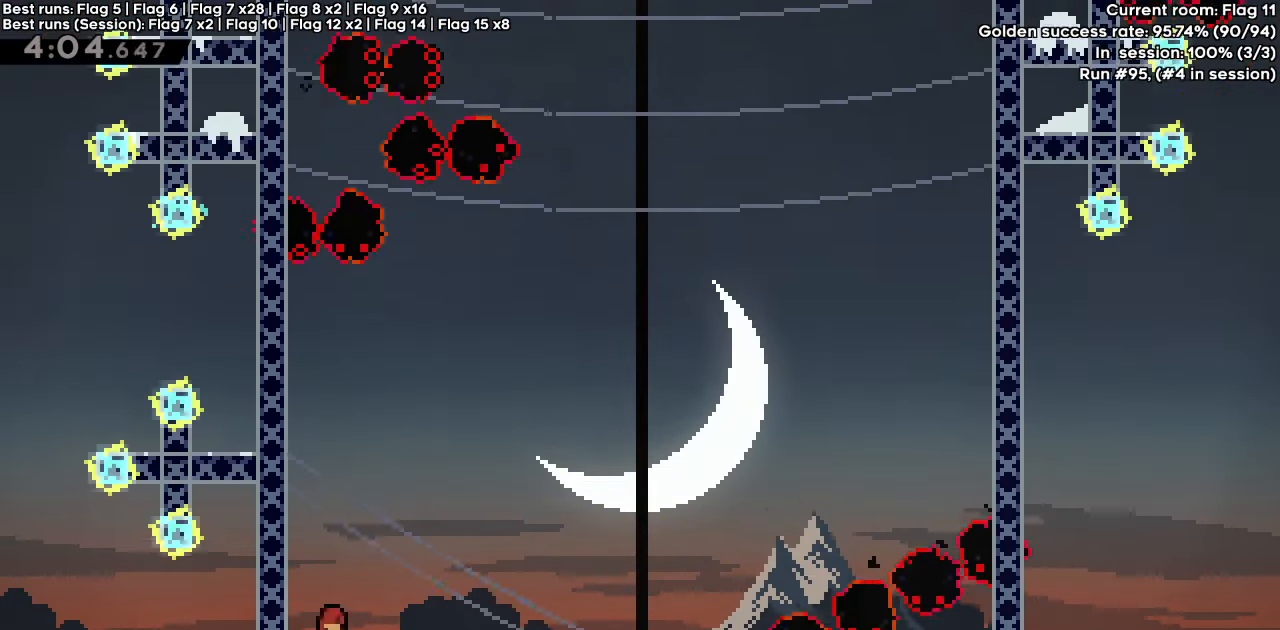
{"keys": [], "events": [[33, "dash", "down"], [33, "right", "down"], [83, "jump", "down"], [167, "down", "up"], [217, "dash", "up"], [217, "jump", "up"], [267, "right", "up"]]}
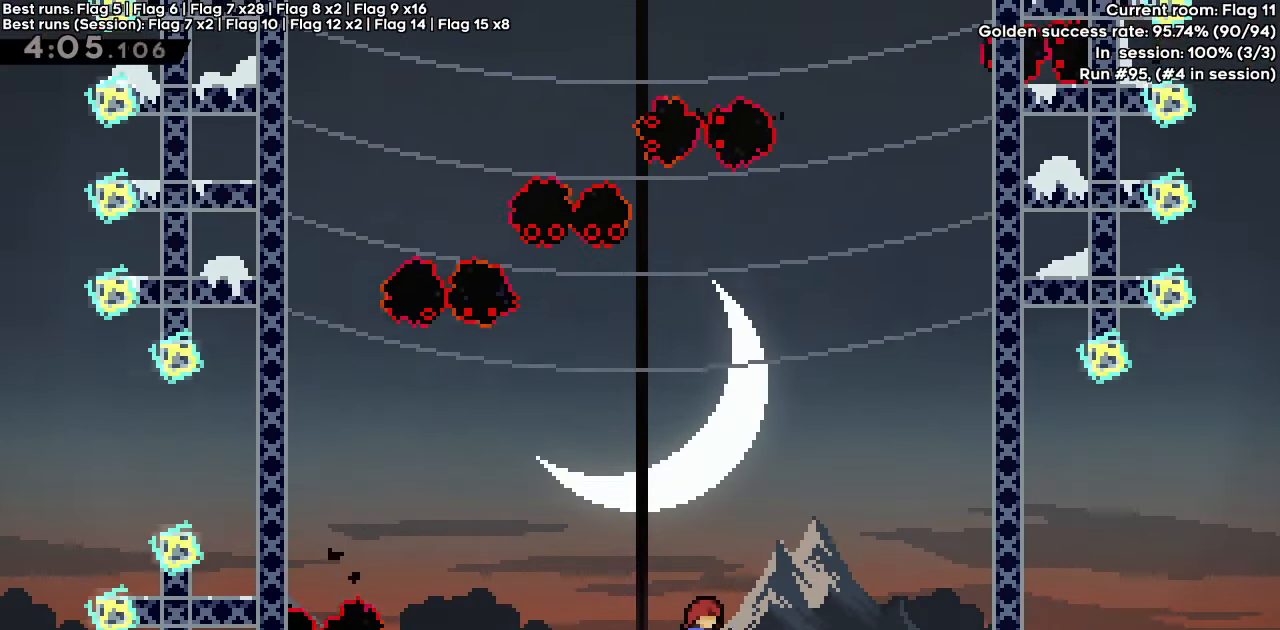
{"keys": [], "events": []}
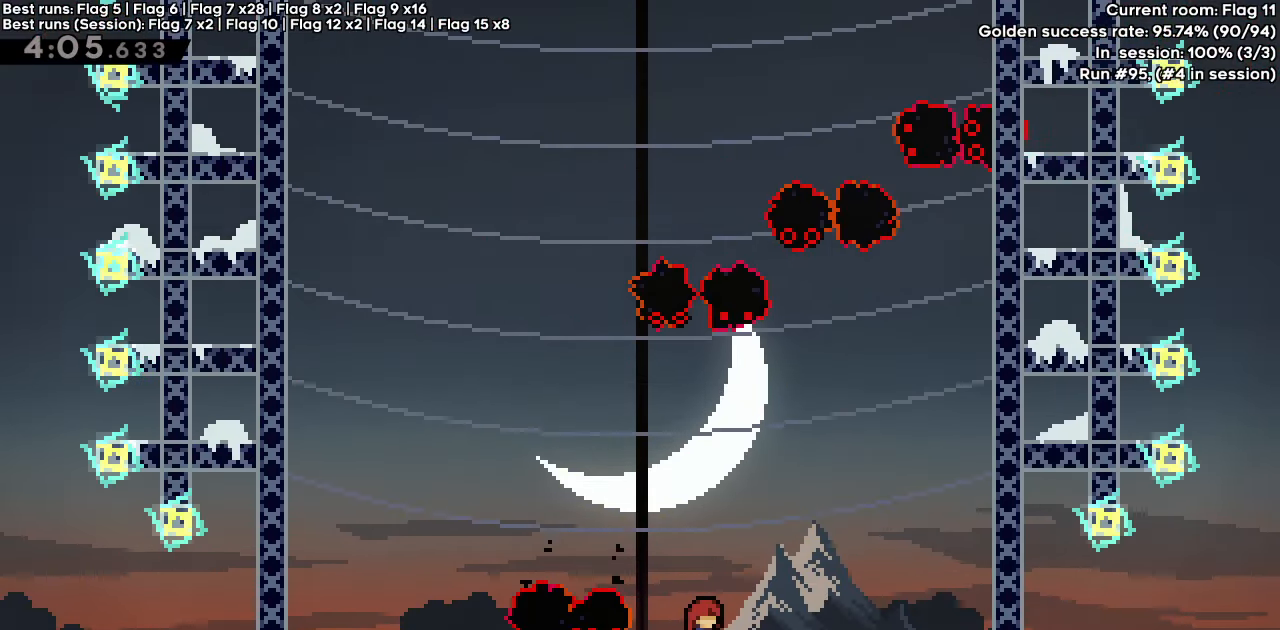
{"keys": ["right"], "events": [[67, "left", "down"], [100, "demo", "down"], [250, "demo", "up"], [300, "left", "up"], [300, "right", "down"]]}
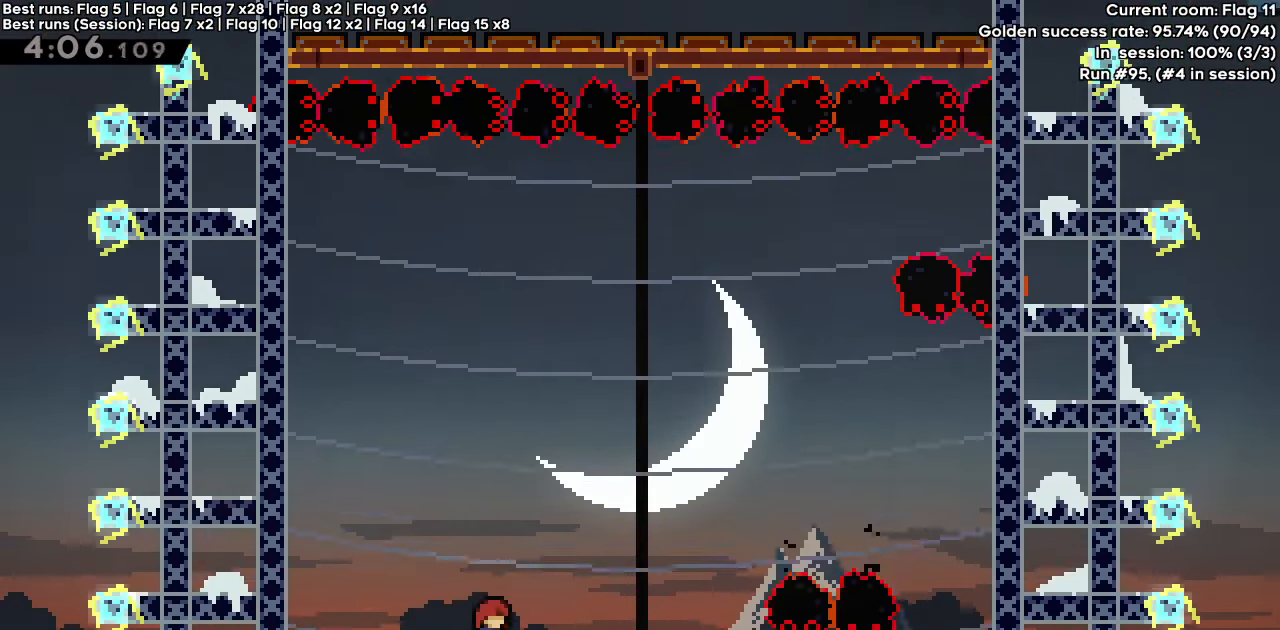
{"keys": [], "events": [[400, "right", "up"]]}
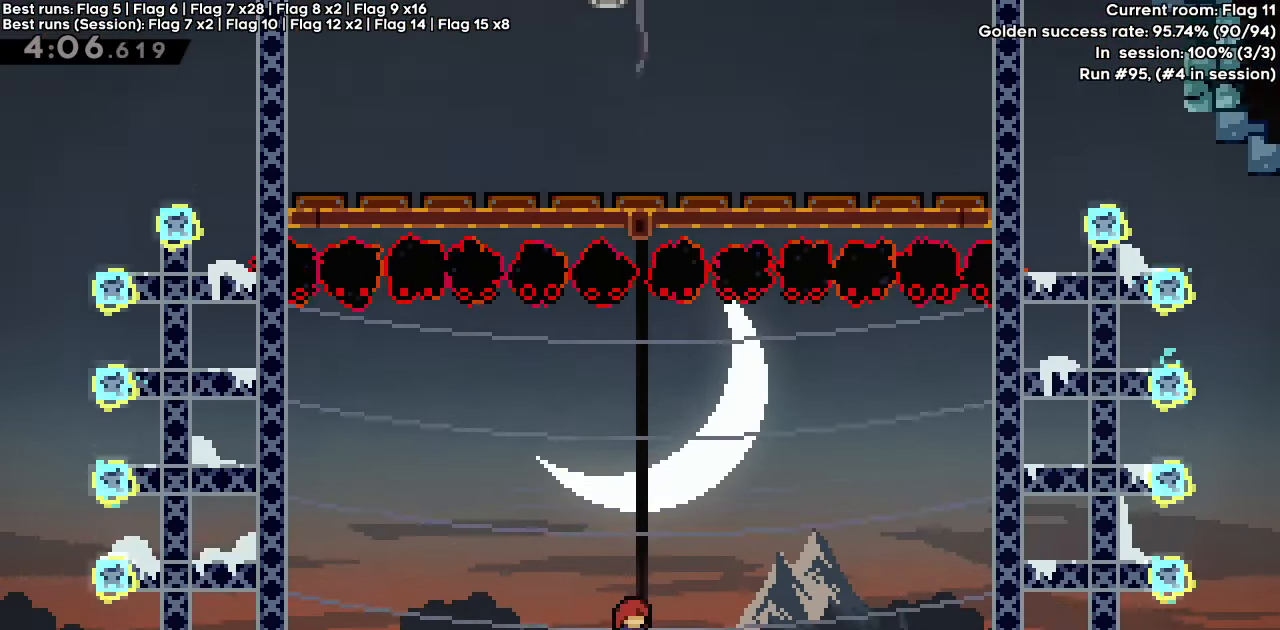
{"keys": [], "events": [[233, "right", "down"], [283, "right", "up"]]}
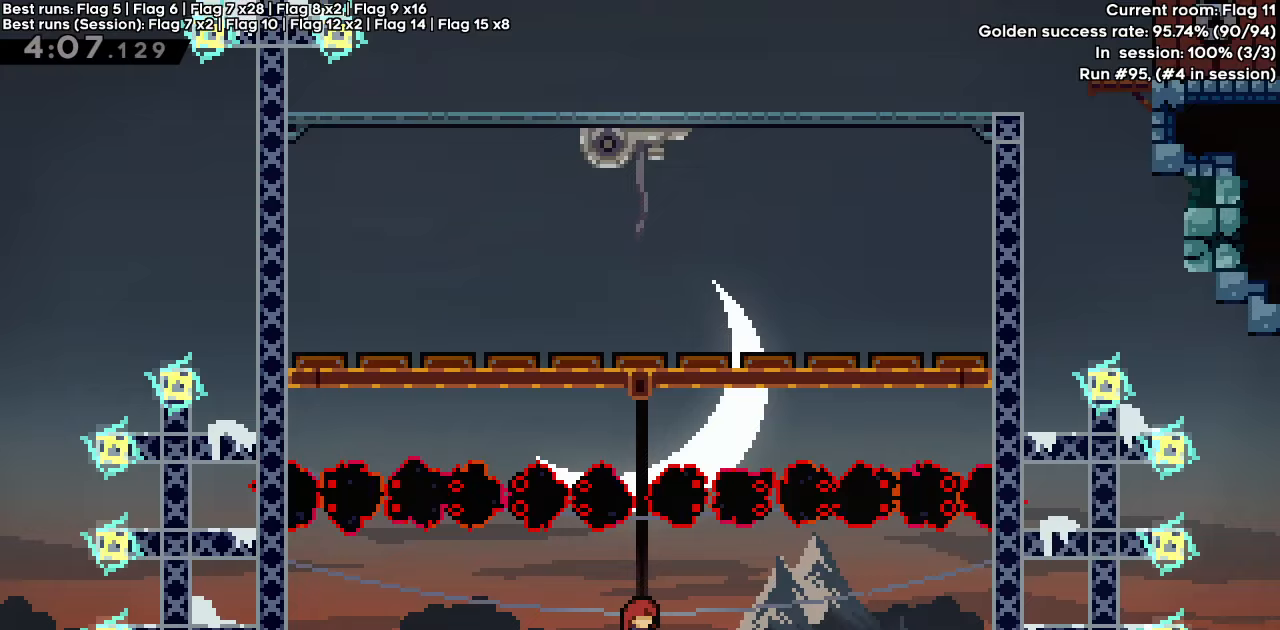
{"keys": [], "events": []}